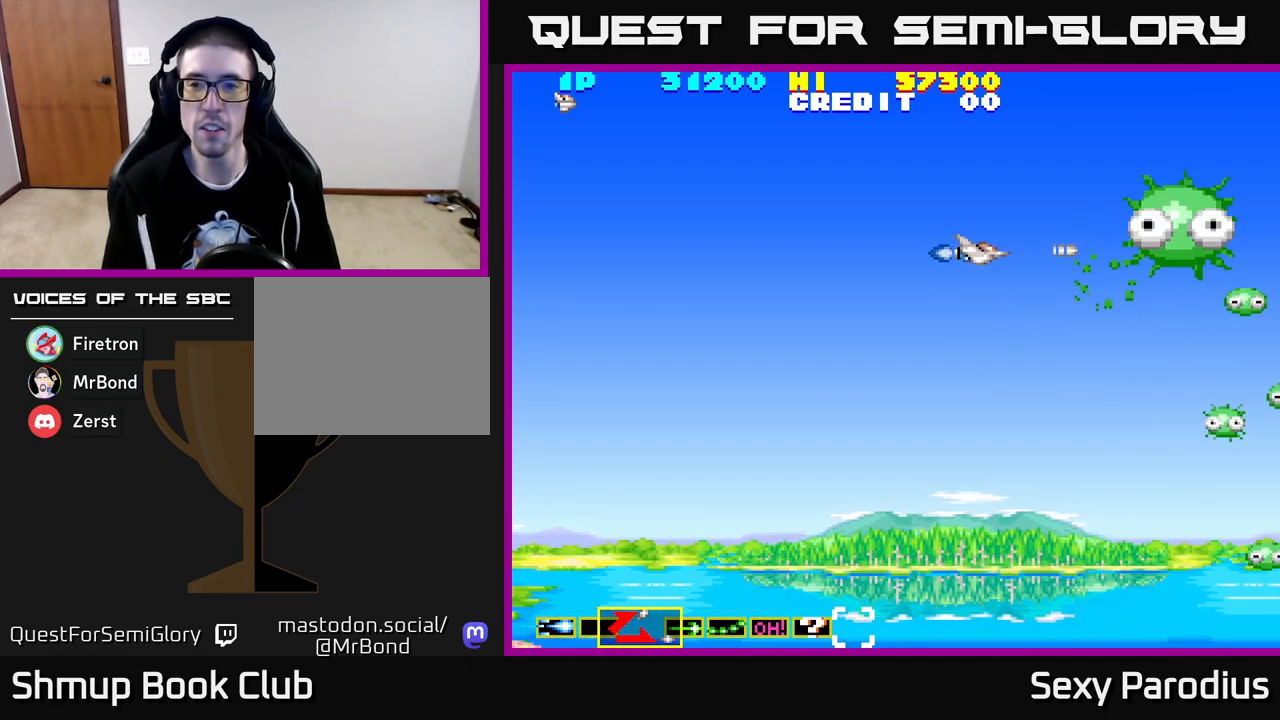
Gameplay with a controller (Xbox layout); each line is a JSON object with the inputs held at the frame after it. "events" lists button and stick changes between this image and that frame as [ms after this image, input, new state], when the widget could be followed in between. Not read: right_stick.
{"buttons": [], "left_stick": "center", "events": [[17, "X", "up"], [83, "X", "down"], [117, "X", "up"], [183, "X", "down"], [250, "X", "up"], [267, "DPAD_DOWN", "down"], [317, "X", "down"], [333, "DPAD_DOWN", "up"], [383, "X", "up"], [467, "X", "down"], [500, "X", "up"]]}
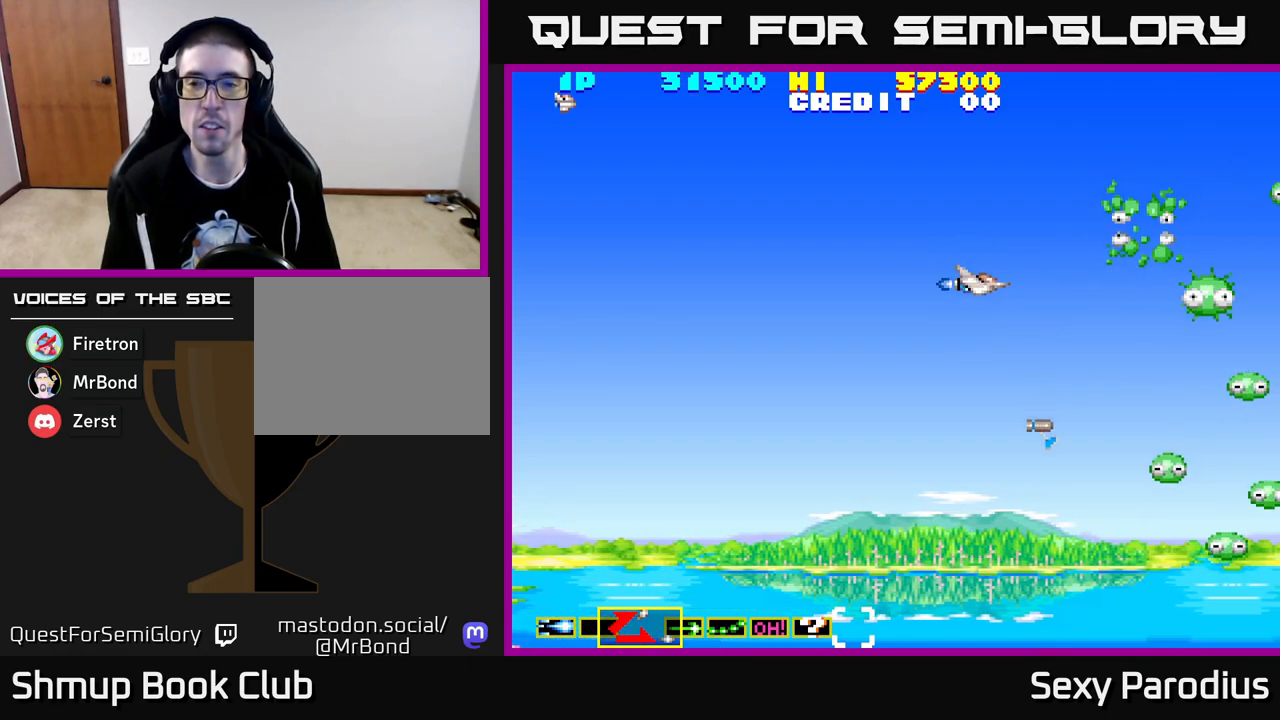
{"buttons": [], "left_stick": "center", "events": [[83, "X", "down"], [133, "X", "up"], [200, "X", "down"], [267, "X", "up"], [317, "X", "down"], [383, "X", "up"], [433, "X", "down"], [500, "X", "up"]]}
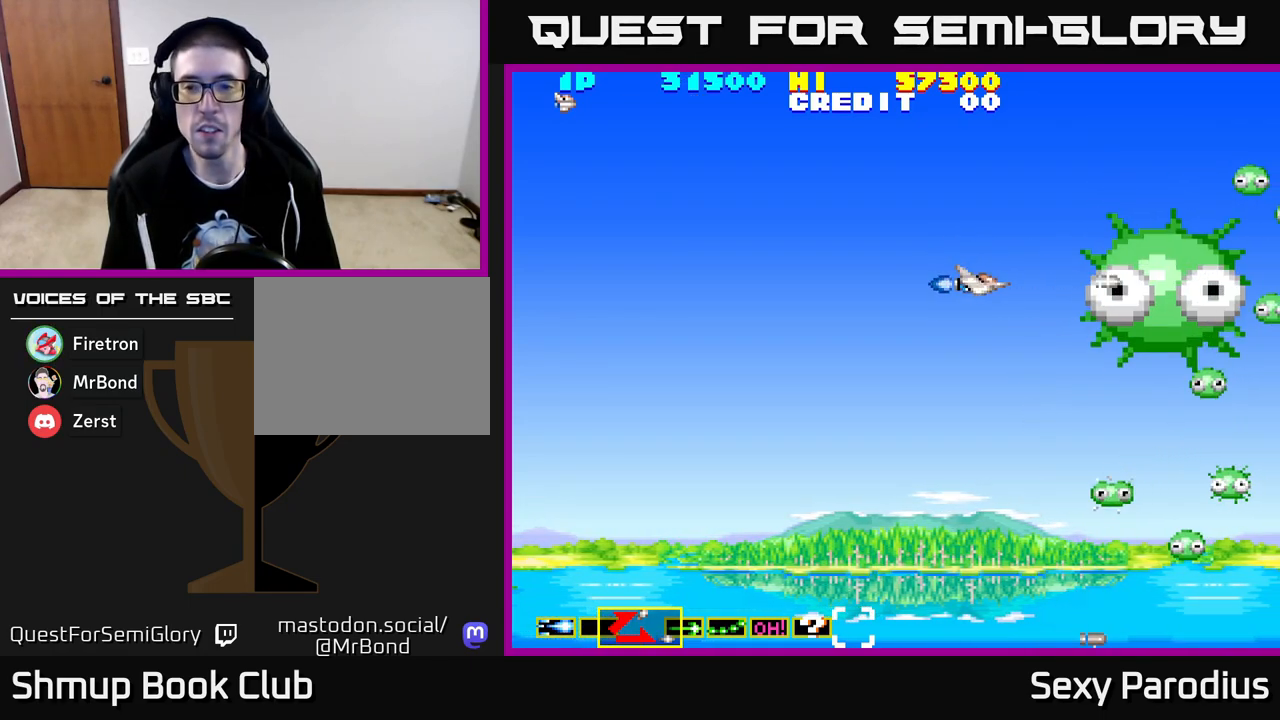
{"buttons": ["X", "DPAD_DOWN"], "left_stick": "center", "events": [[83, "X", "down"], [150, "X", "up"], [217, "X", "down"], [283, "X", "up"], [367, "DPAD_DOWN", "down"], [367, "X", "down"], [433, "X", "up"], [500, "X", "down"]]}
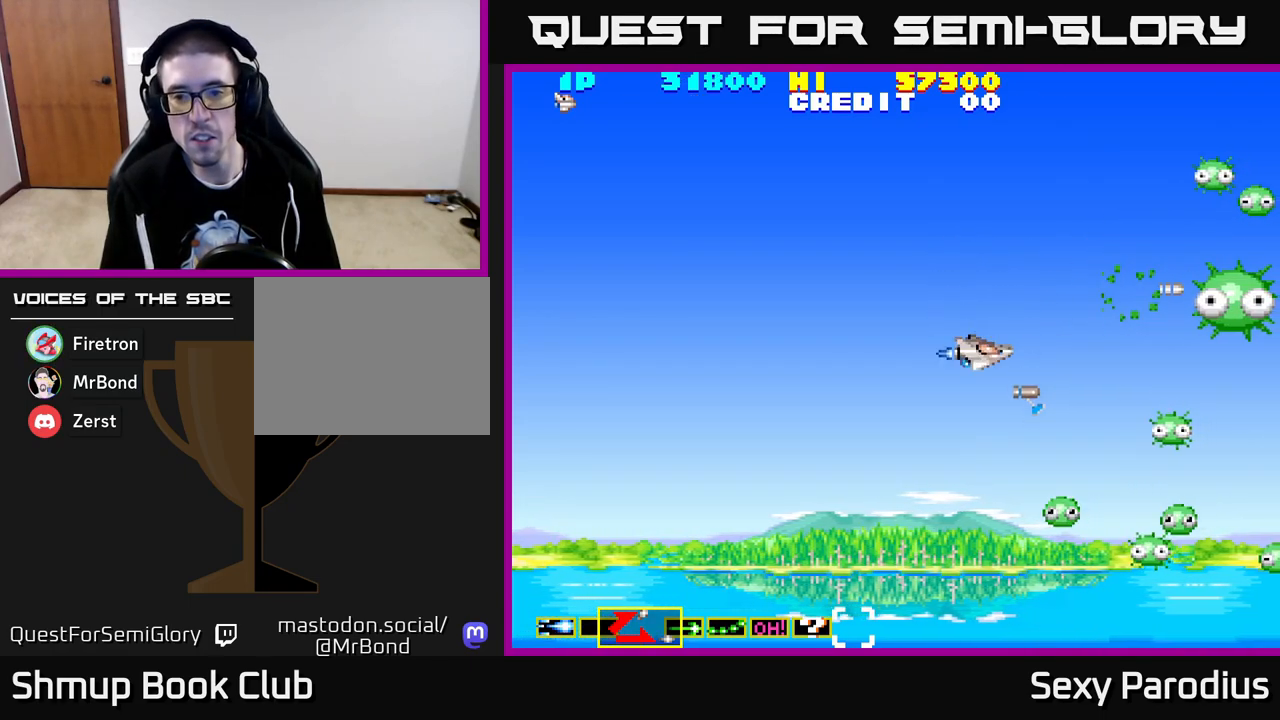
{"buttons": ["X", "DPAD_DOWN", "DPAD_LEFT"], "left_stick": "center", "events": [[100, "X", "up"], [150, "DPAD_LEFT", "down"], [183, "X", "down"], [233, "X", "up"], [283, "DPAD_LEFT", "up"], [317, "X", "down"], [383, "X", "up"], [417, "DPAD_LEFT", "down"], [467, "X", "down"]]}
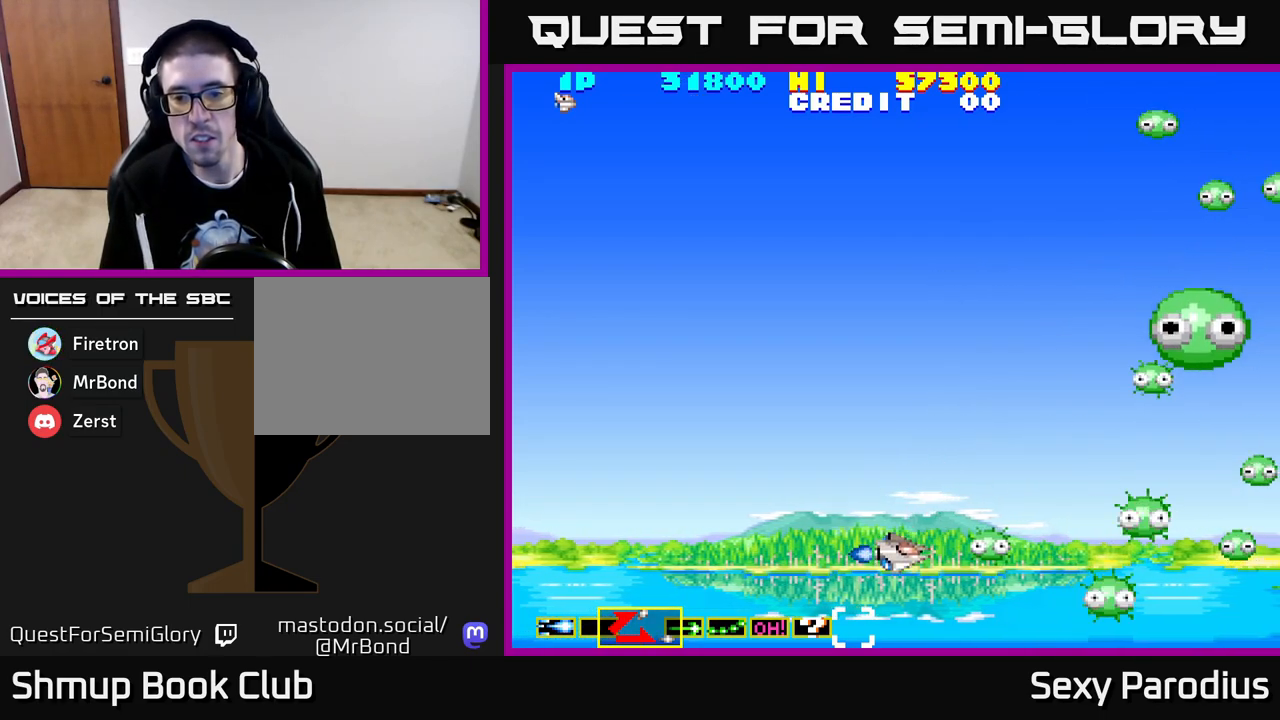
{"buttons": ["X"], "left_stick": "center", "events": [[50, "DPAD_DOWN", "up"], [50, "X", "up"], [100, "DPAD_LEFT", "up"], [117, "X", "down"], [150, "X", "up"], [217, "X", "down"], [267, "X", "up"], [300, "DPAD_LEFT", "down"], [350, "X", "down"], [400, "X", "up"], [450, "DPAD_LEFT", "up"], [467, "X", "down"]]}
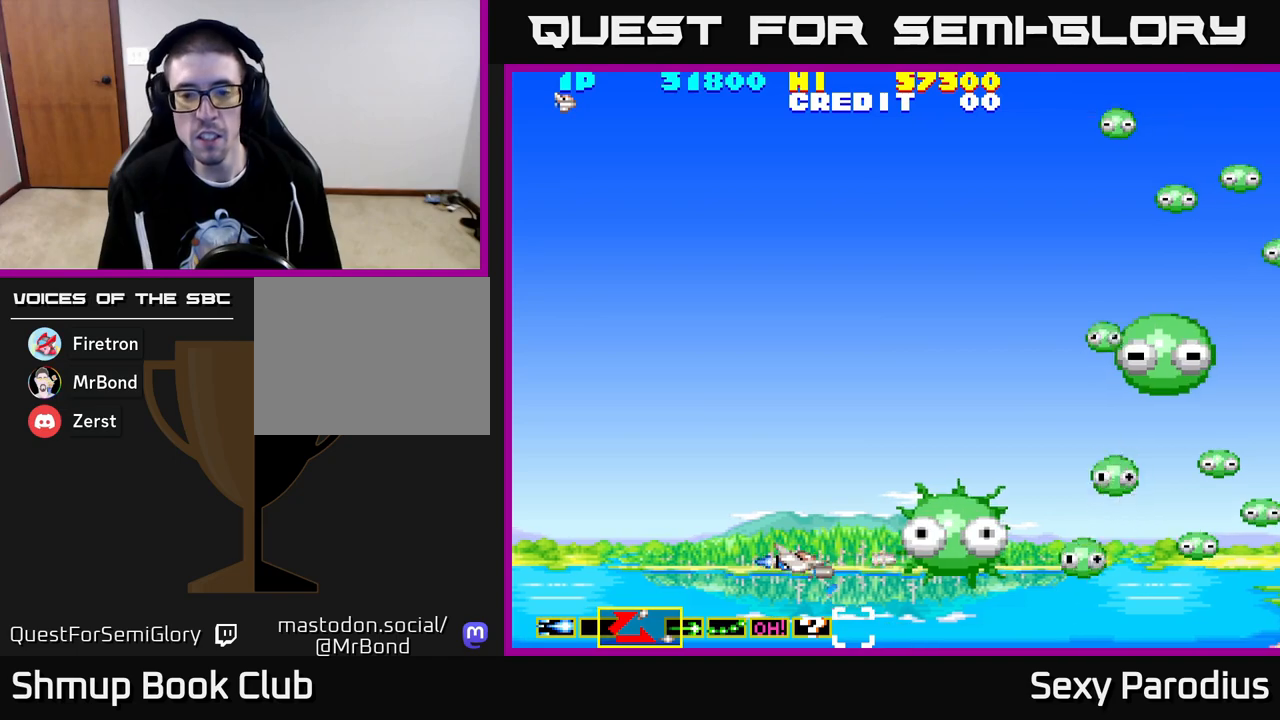
{"buttons": [], "left_stick": "center", "events": [[17, "X", "up"], [100, "X", "down"], [167, "X", "up"], [233, "DPAD_UP", "down"], [233, "X", "down"], [300, "X", "up"], [333, "DPAD_UP", "up"], [367, "X", "down"], [450, "X", "up"]]}
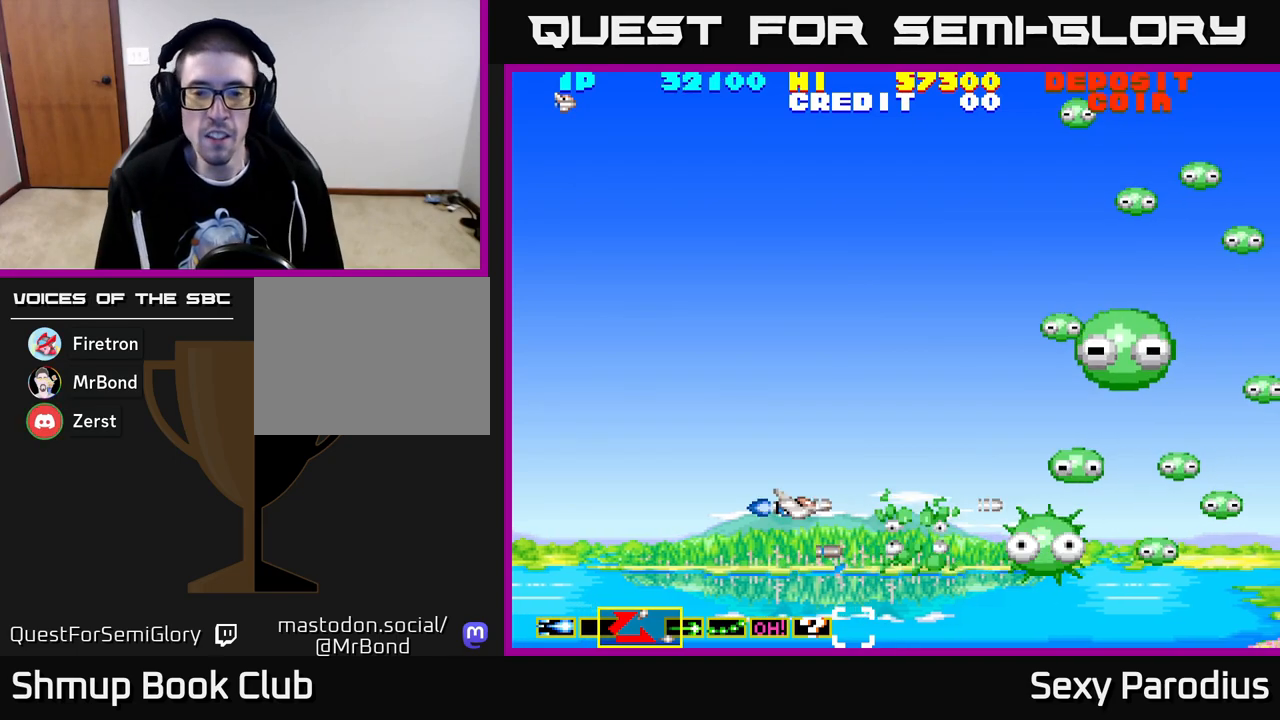
{"buttons": ["X"], "left_stick": "center", "events": [[17, "X", "down"], [83, "X", "up"], [150, "X", "down"], [233, "X", "up"], [283, "DPAD_UP", "down"], [300, "X", "down"], [350, "X", "up"], [433, "X", "down"], [450, "DPAD_UP", "up"]]}
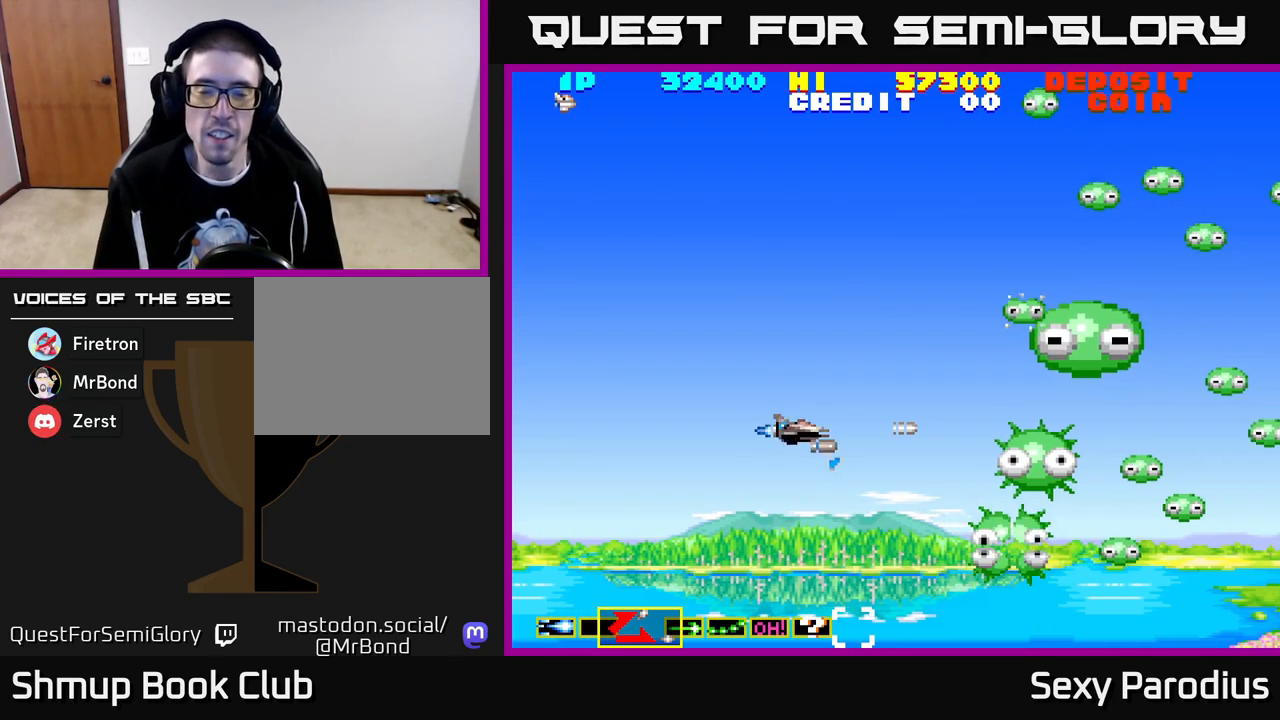
{"buttons": [], "left_stick": "center", "events": [[17, "X", "up"], [83, "X", "down"], [117, "DPAD_UP", "down"], [167, "X", "up"], [217, "X", "down"], [250, "DPAD_UP", "up"], [300, "X", "up"], [367, "DPAD_UP", "down"], [367, "X", "down"], [433, "X", "up"], [500, "DPAD_UP", "up"]]}
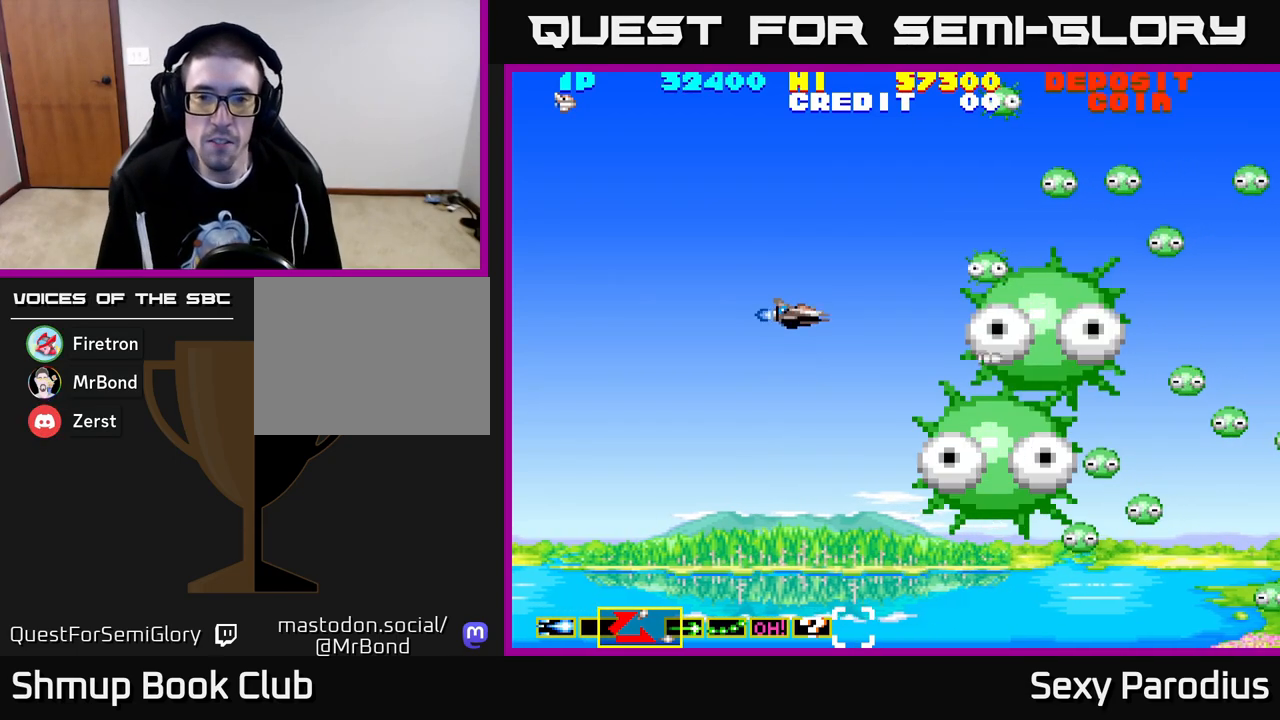
{"buttons": ["X"], "left_stick": "center", "events": [[17, "X", "down"], [83, "X", "up"], [167, "X", "down"], [233, "X", "up"], [317, "X", "down"], [367, "X", "up"], [467, "X", "down"]]}
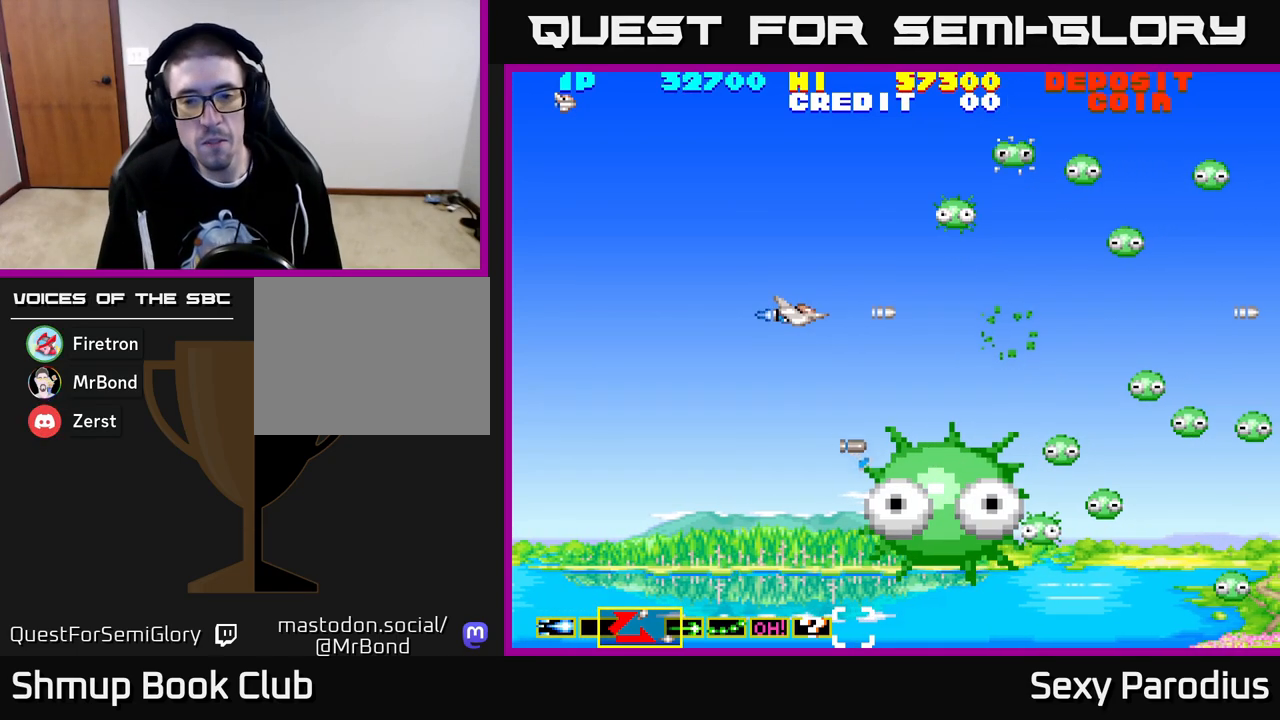
{"buttons": ["X", "DPAD_DOWN"], "left_stick": "center", "events": [[17, "X", "up"], [100, "X", "down"], [150, "DPAD_DOWN", "down"], [150, "X", "up"], [267, "X", "down"], [333, "X", "up"], [433, "X", "down"]]}
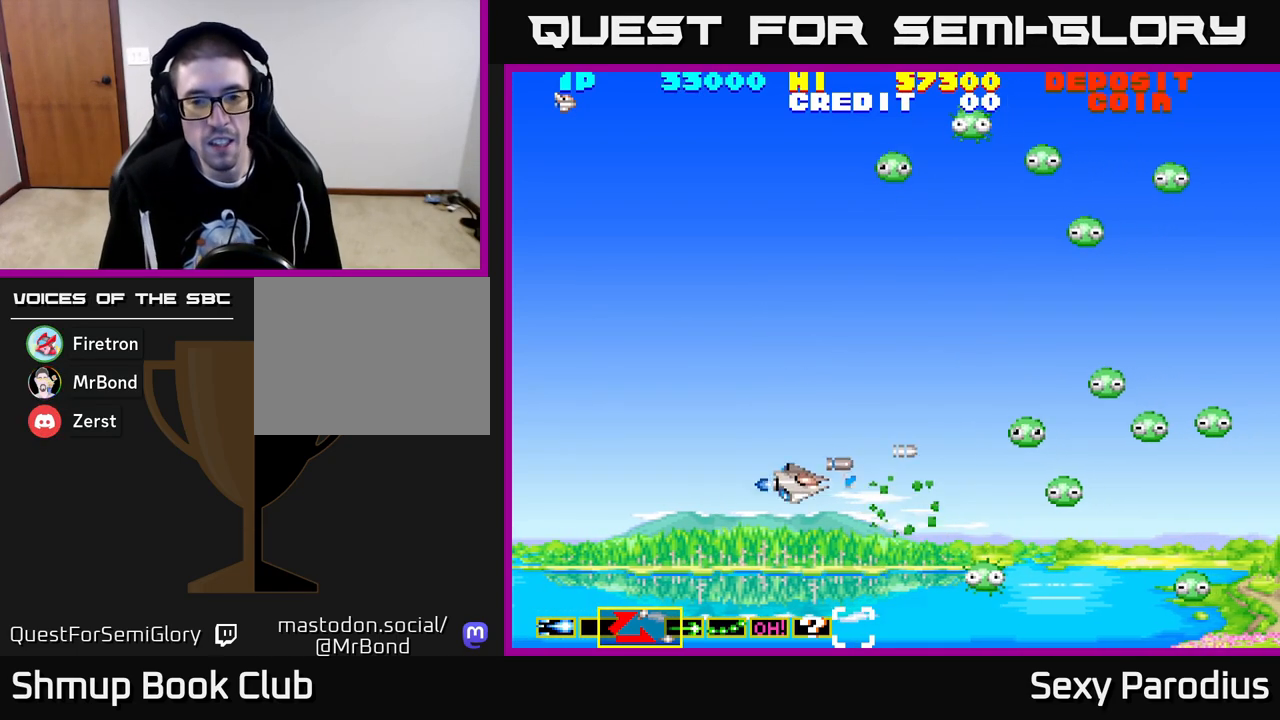
{"buttons": [], "left_stick": "center", "events": [[17, "X", "up"], [50, "DPAD_DOWN", "up"], [100, "DPAD_UP", "down"], [100, "X", "down"], [183, "DPAD_UP", "up"], [300, "X", "up"], [367, "DPAD_UP", "down"], [383, "X", "down"], [450, "DPAD_UP", "up"], [450, "X", "up"]]}
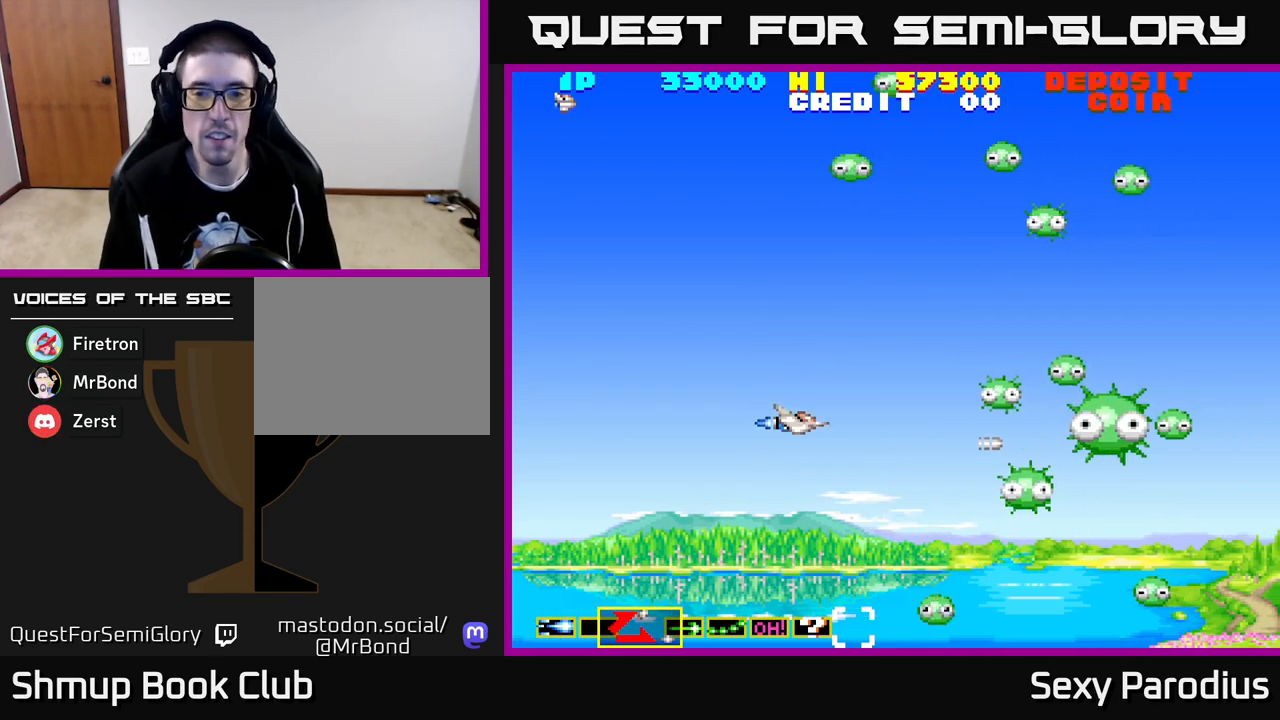
{"buttons": [], "left_stick": "center", "events": [[33, "X", "down"], [117, "X", "up"], [217, "X", "down"], [283, "X", "up"], [400, "X", "down"], [467, "X", "up"]]}
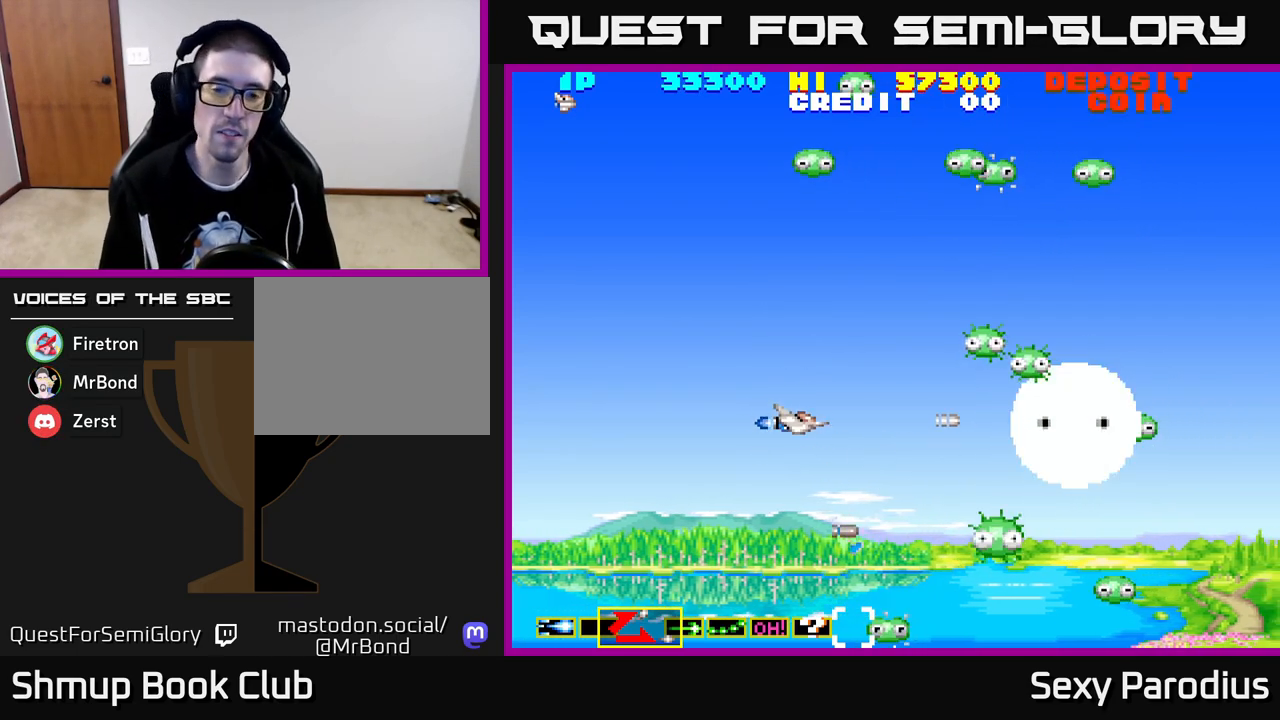
{"buttons": ["X", "DPAD_UP"], "left_stick": "center", "events": [[50, "X", "down"], [117, "DPAD_UP", "down"], [150, "X", "up"], [250, "X", "down"], [333, "DPAD_UP", "up"], [333, "X", "up"], [417, "X", "down"], [500, "DPAD_UP", "down"]]}
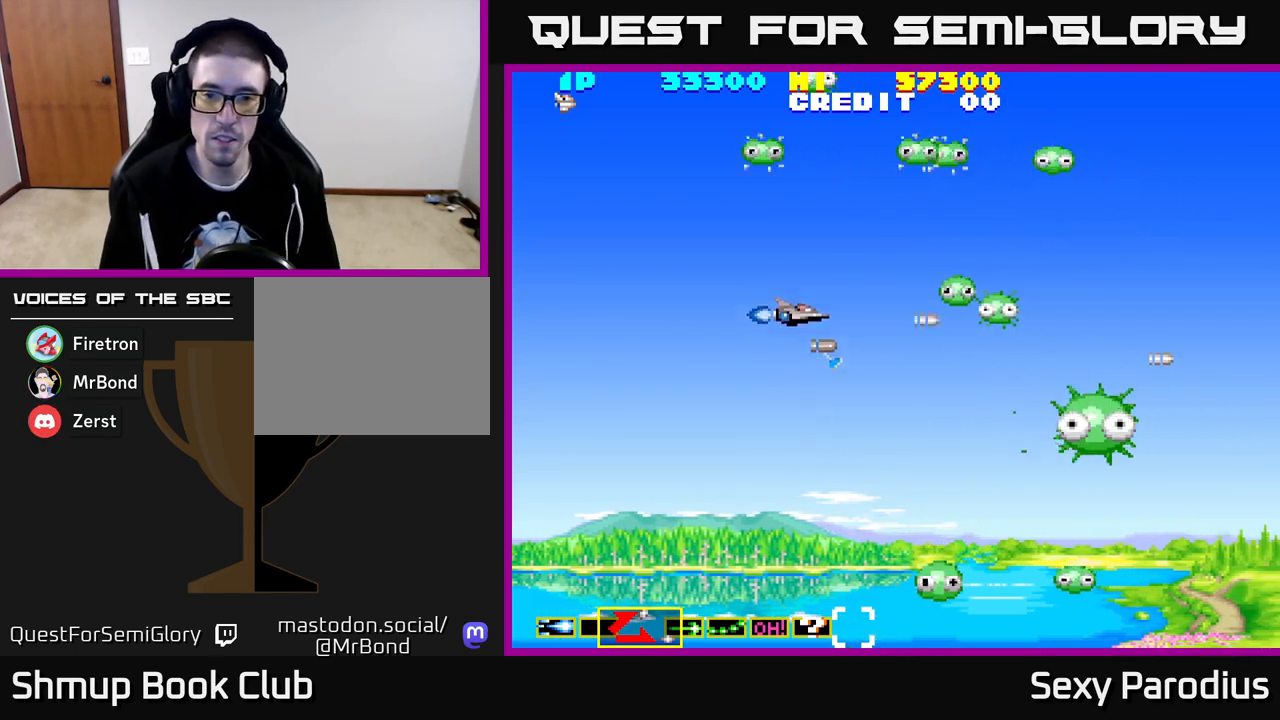
{"buttons": ["X"], "left_stick": "center", "events": [[83, "DPAD_UP", "up"]]}
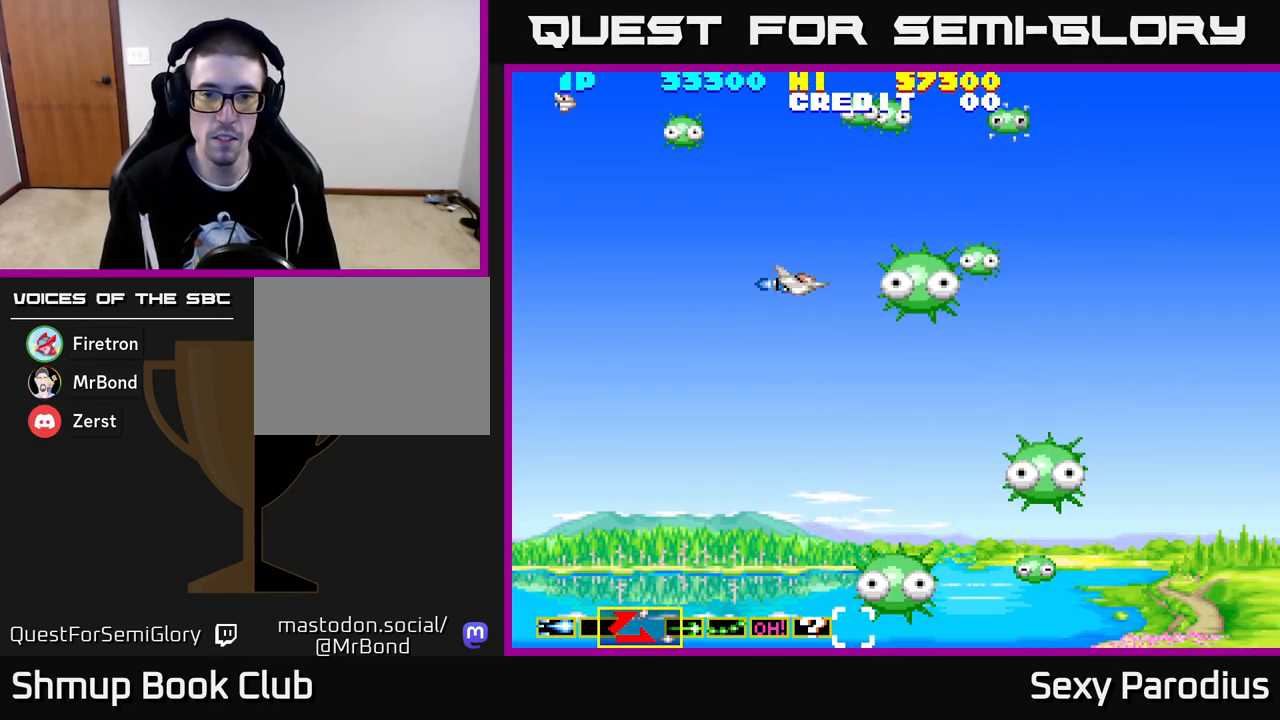
{"buttons": ["X"], "left_stick": "center", "events": [[100, "X", "up"], [183, "X", "down"], [250, "X", "up"], [333, "DPAD_UP", "down"], [333, "X", "down"], [367, "DPAD_LEFT", "down"], [417, "DPAD_UP", "up"], [417, "X", "up"], [433, "DPAD_LEFT", "up"], [483, "X", "down"]]}
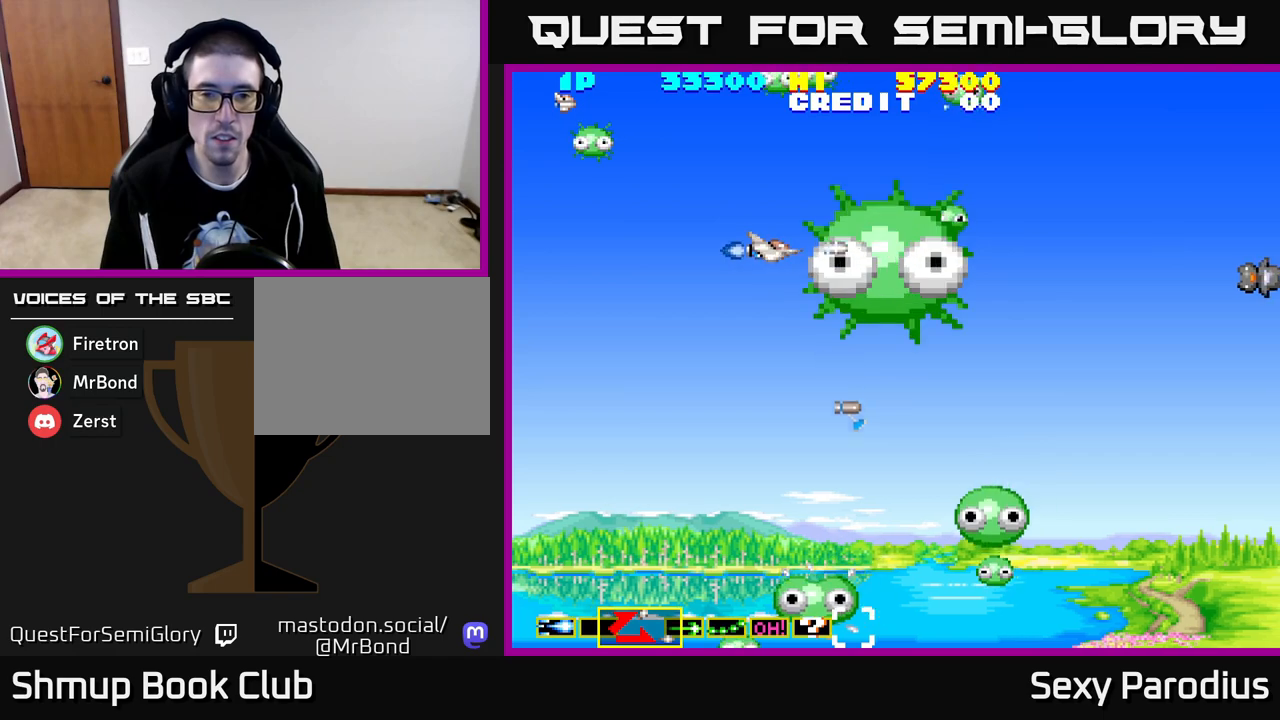
{"buttons": [], "left_stick": "center", "events": [[67, "X", "up"], [167, "X", "down"], [217, "DPAD_LEFT", "down"], [217, "X", "up"], [317, "X", "down"], [333, "DPAD_LEFT", "up"], [400, "X", "up"]]}
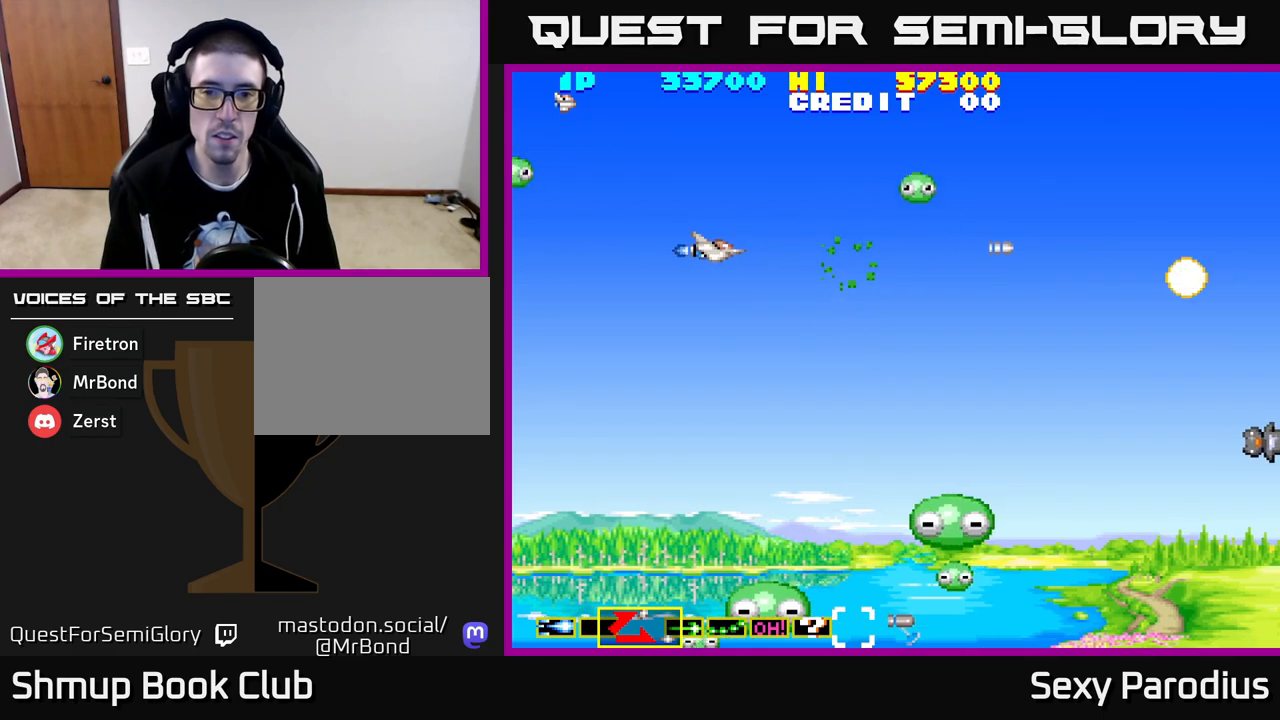
{"buttons": [], "left_stick": "center", "events": [[333, "X", "down"], [467, "X", "up"]]}
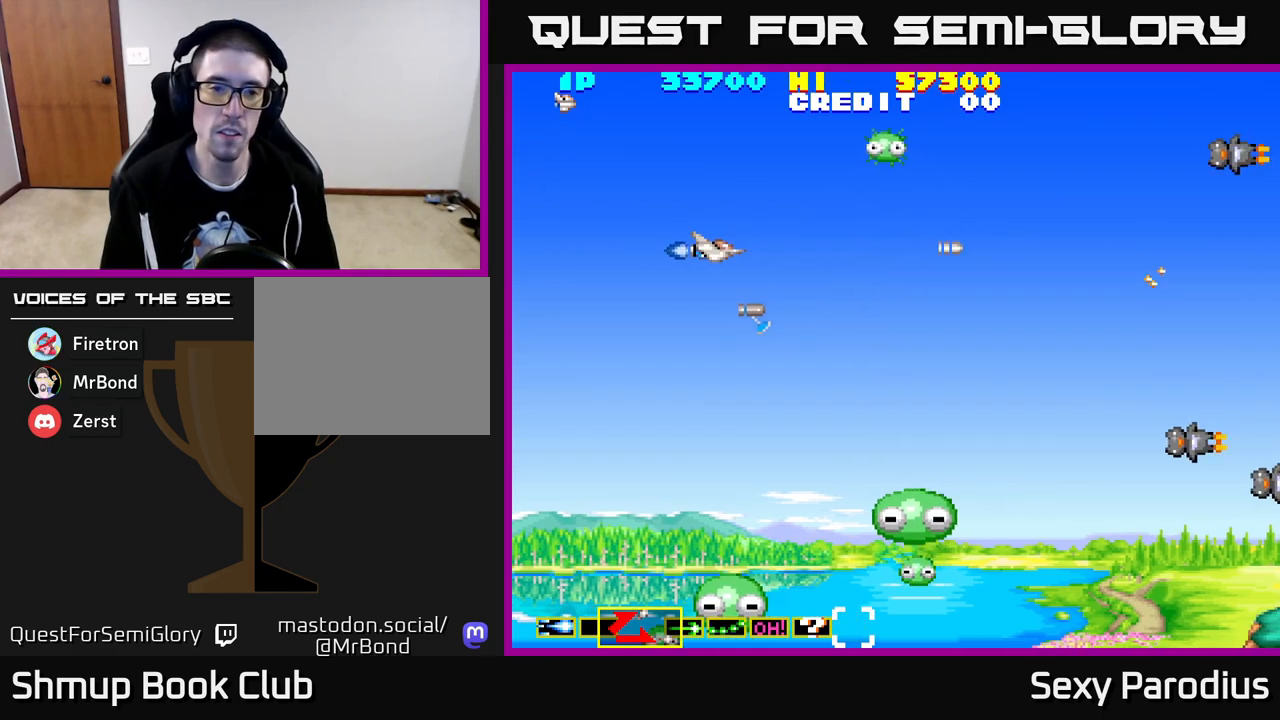
{"buttons": ["Y"], "left_stick": "center", "events": [[150, "Y", "down"], [200, "X", "down"], [233, "Y", "up"], [300, "X", "up"], [317, "Y", "down"], [383, "X", "down"], [400, "Y", "up"], [483, "X", "up"], [483, "Y", "down"]]}
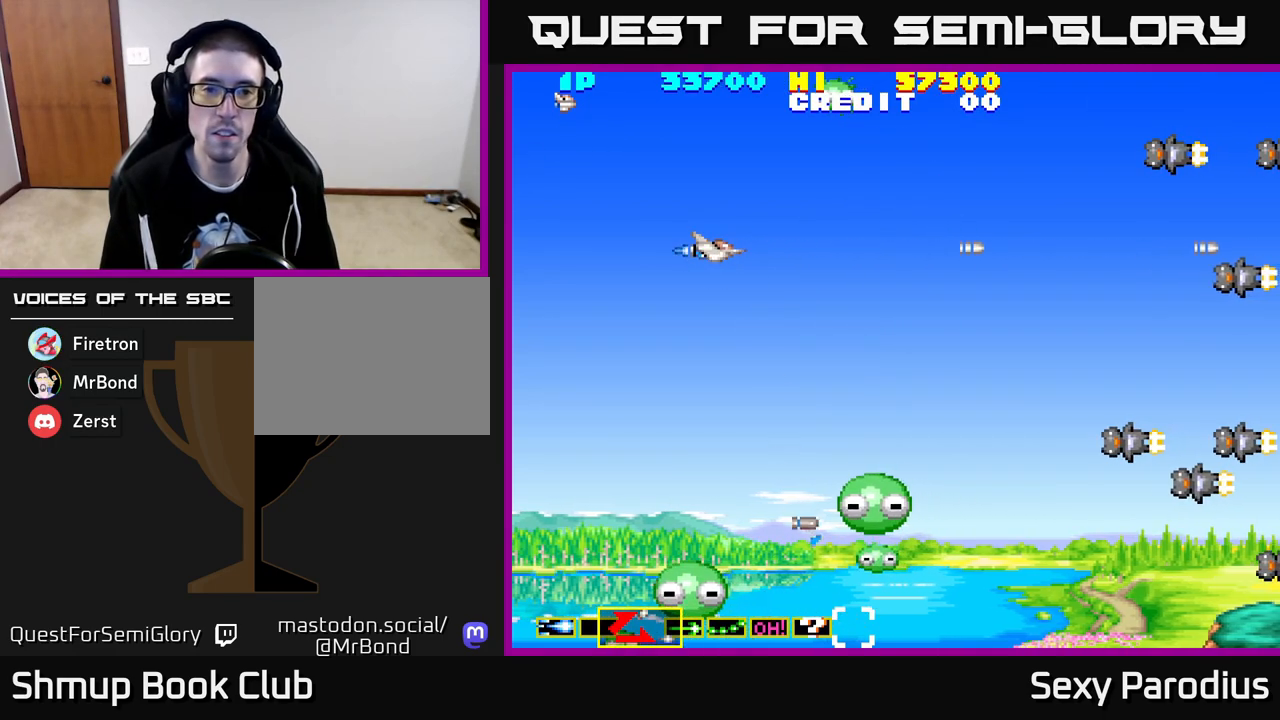
{"buttons": ["X", "DPAD_DOWN"], "left_stick": "center", "events": [[50, "X", "down"], [67, "Y", "up"], [83, "DPAD_DOWN", "down"], [133, "X", "up"], [183, "Y", "down"], [233, "X", "down"], [267, "Y", "up"], [333, "X", "up"], [400, "Y", "down"], [433, "X", "down"], [467, "Y", "up"]]}
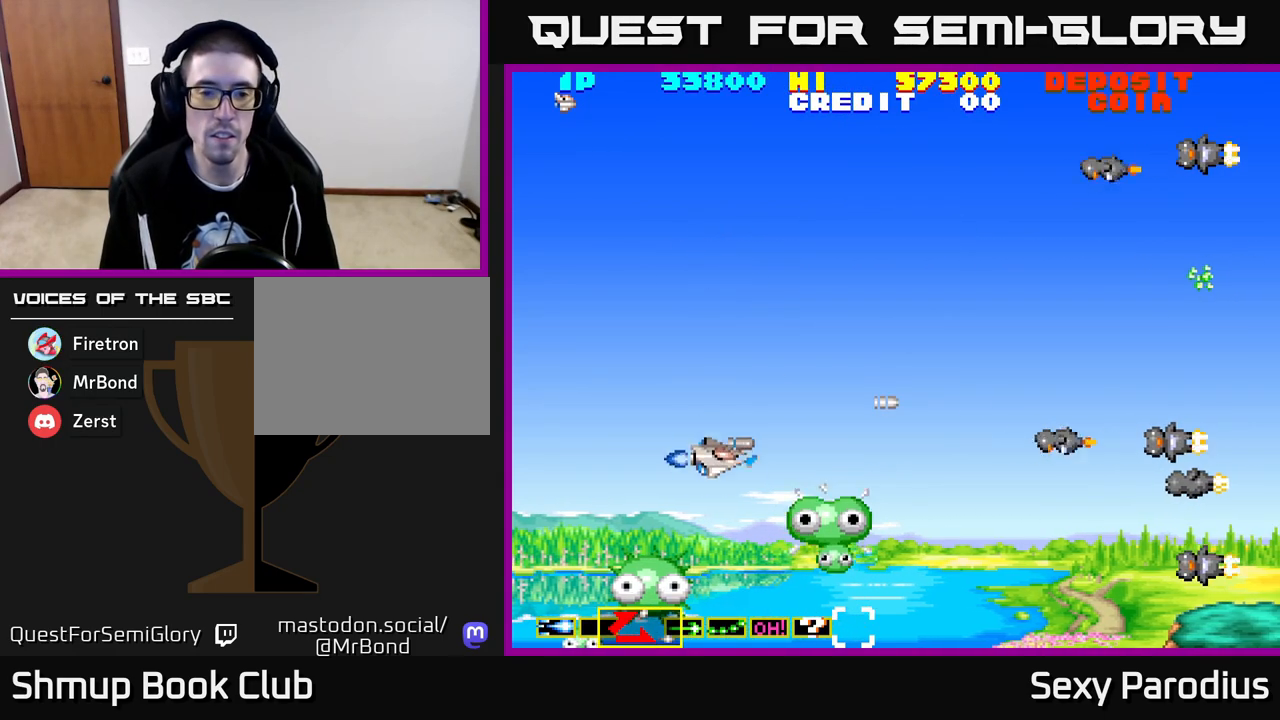
{"buttons": ["DPAD_UP"], "left_stick": "center", "events": [[67, "DPAD_DOWN", "up"], [67, "X", "up"], [100, "Y", "down"], [150, "X", "down"], [183, "Y", "up"], [200, "DPAD_LEFT", "down"], [233, "X", "up"], [283, "Y", "down"], [350, "X", "down"], [383, "DPAD_LEFT", "up"], [383, "Y", "up"], [483, "DPAD_UP", "down"], [483, "X", "up"]]}
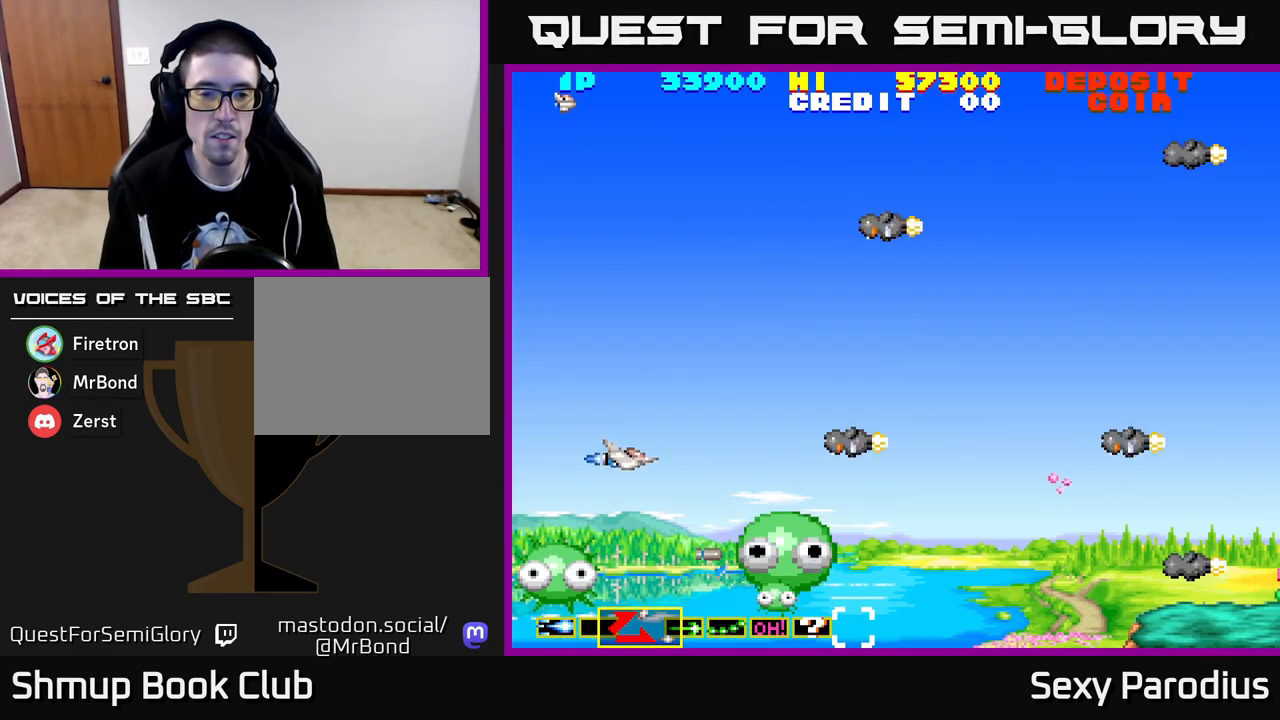
{"buttons": ["X", "DPAD_UP"], "left_stick": "center", "events": [[33, "Y", "down"], [83, "X", "down"], [117, "Y", "up"], [167, "DPAD_LEFT", "down"], [217, "X", "up"], [217, "Y", "down"], [367, "DPAD_LEFT", "up"], [367, "Y", "up"], [433, "X", "down"]]}
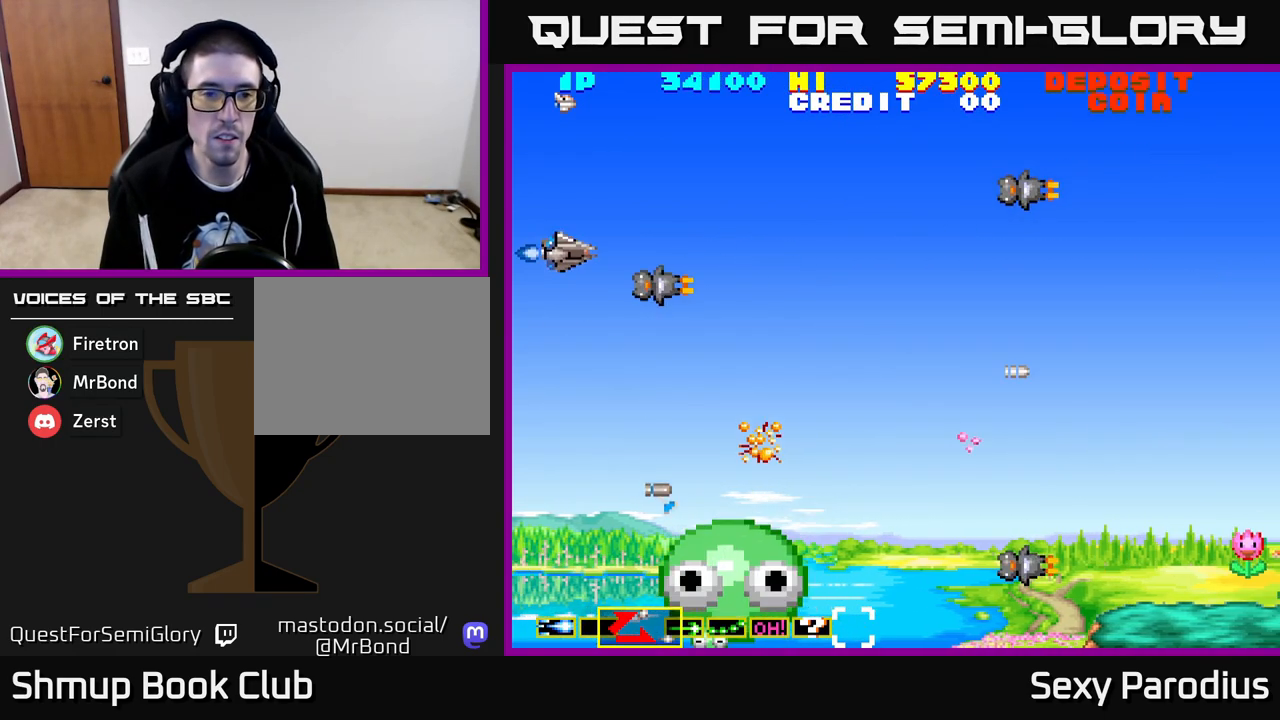
{"buttons": ["Y", "DPAD_DOWN"], "left_stick": "center"}
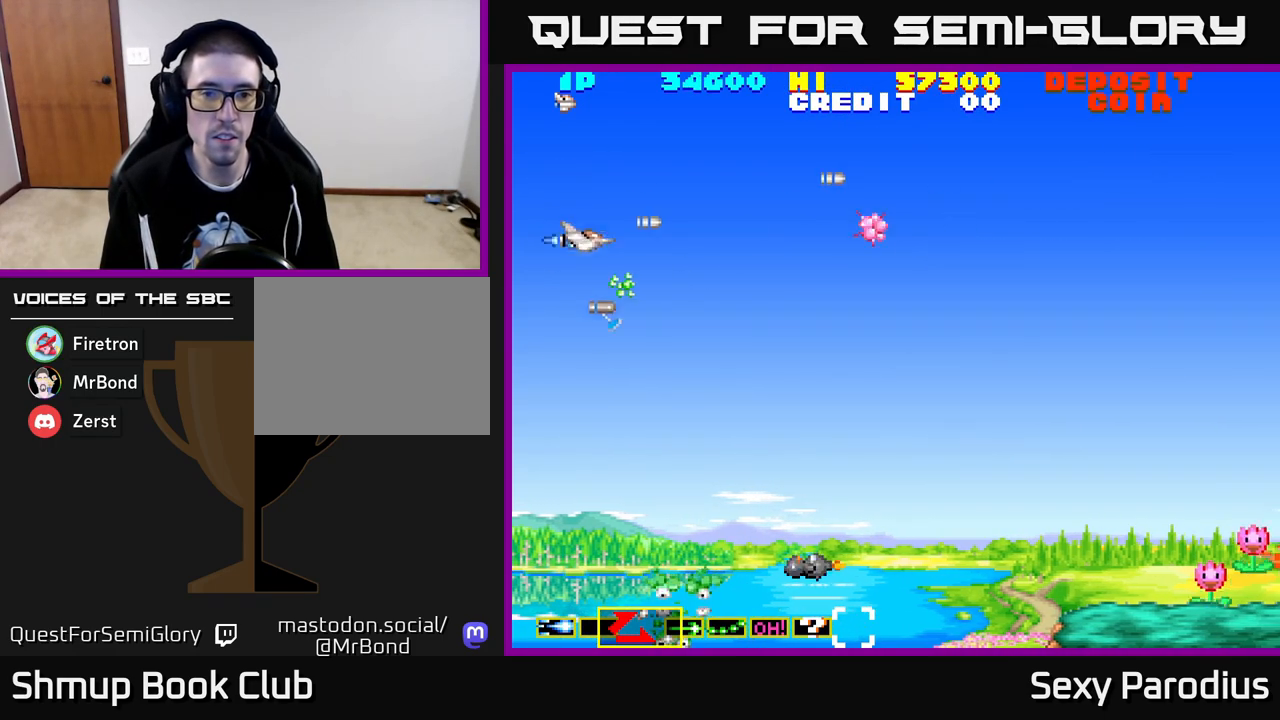
{"buttons": ["X", "Y", "DPAD_DOWN", "DPAD_RIGHT"], "left_stick": "center", "events": [[17, "X", "down"], [100, "Y", "up"], [133, "X", "up"], [183, "DPAD_RIGHT", "down"], [200, "Y", "down"], [233, "X", "down"], [300, "Y", "up"], [400, "X", "up"], [433, "Y", "down"], [500, "X", "down"]]}
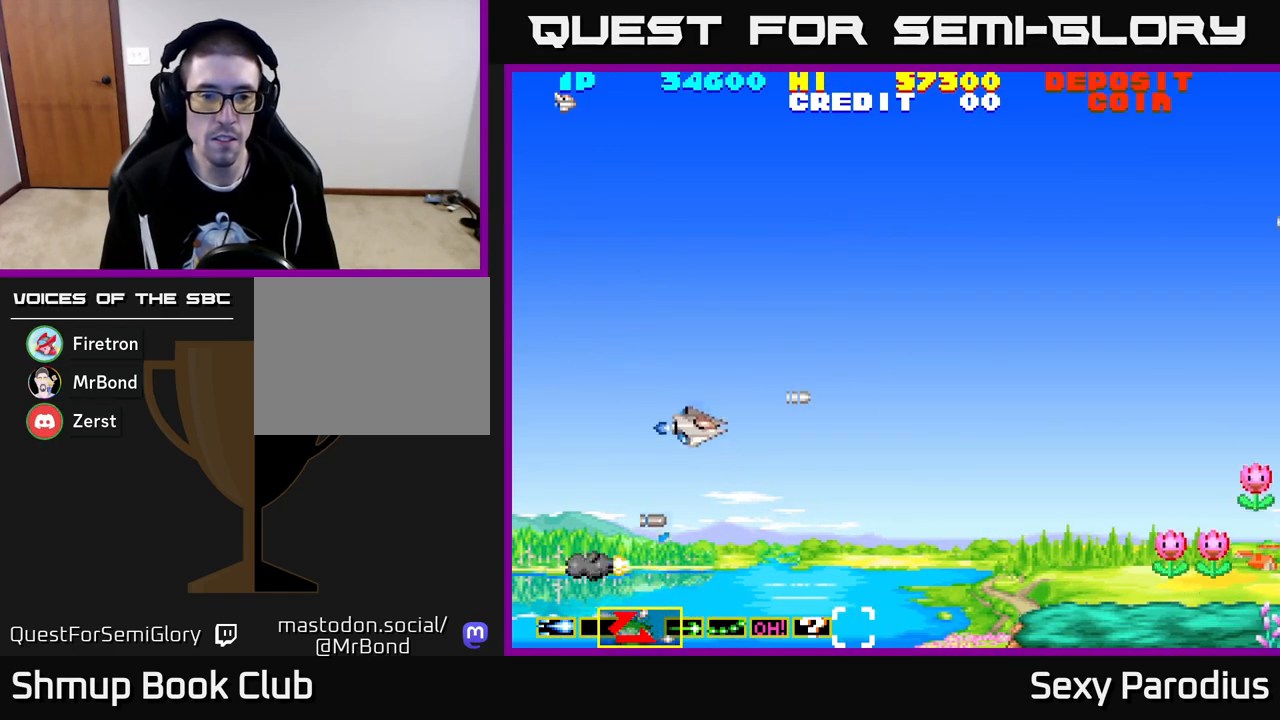
{"buttons": ["X"], "left_stick": "center", "events": [[50, "Y", "up"], [133, "X", "up"], [367, "DPAD_DOWN", "up"], [383, "Y", "down"], [433, "X", "down"], [483, "DPAD_RIGHT", "up"], [500, "Y", "up"]]}
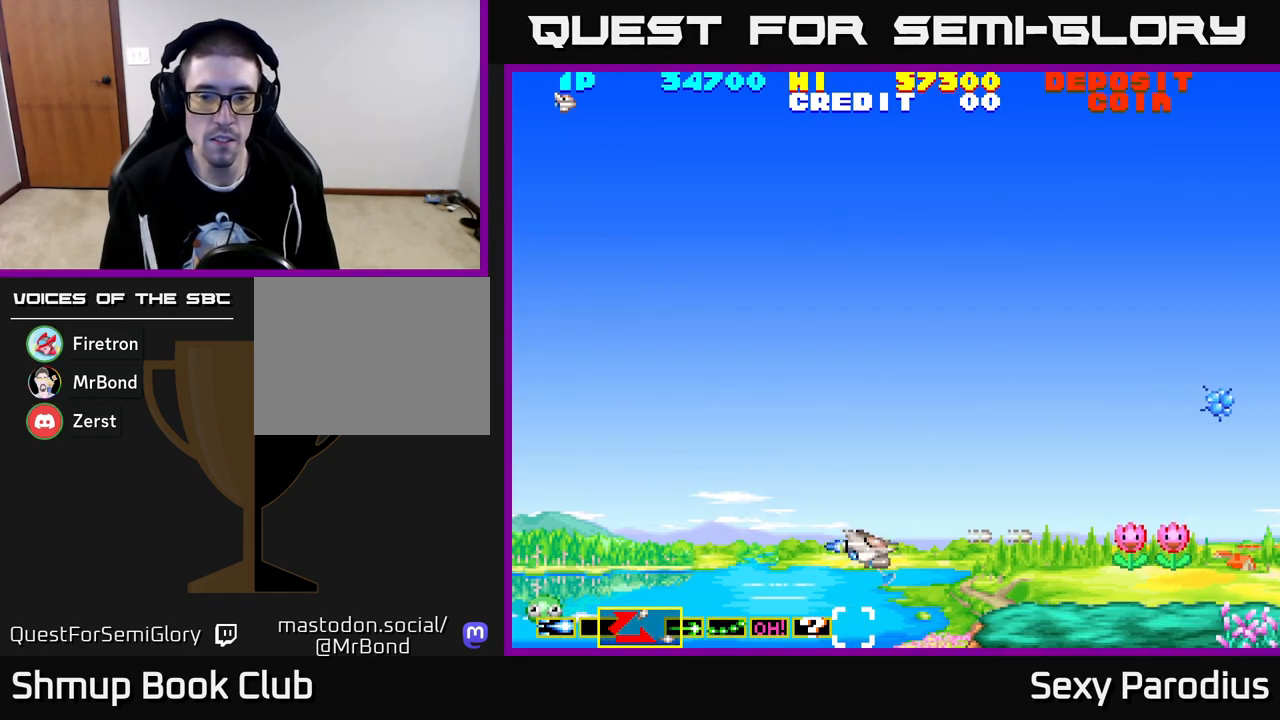
{"buttons": [], "left_stick": "center", "events": [[17, "DPAD_DOWN", "down"], [50, "DPAD_DOWN", "up"], [50, "X", "up"], [100, "Y", "down"], [150, "X", "down"], [167, "Y", "up"], [267, "X", "up"], [317, "Y", "down"], [350, "X", "down"], [383, "Y", "up"], [467, "X", "up"]]}
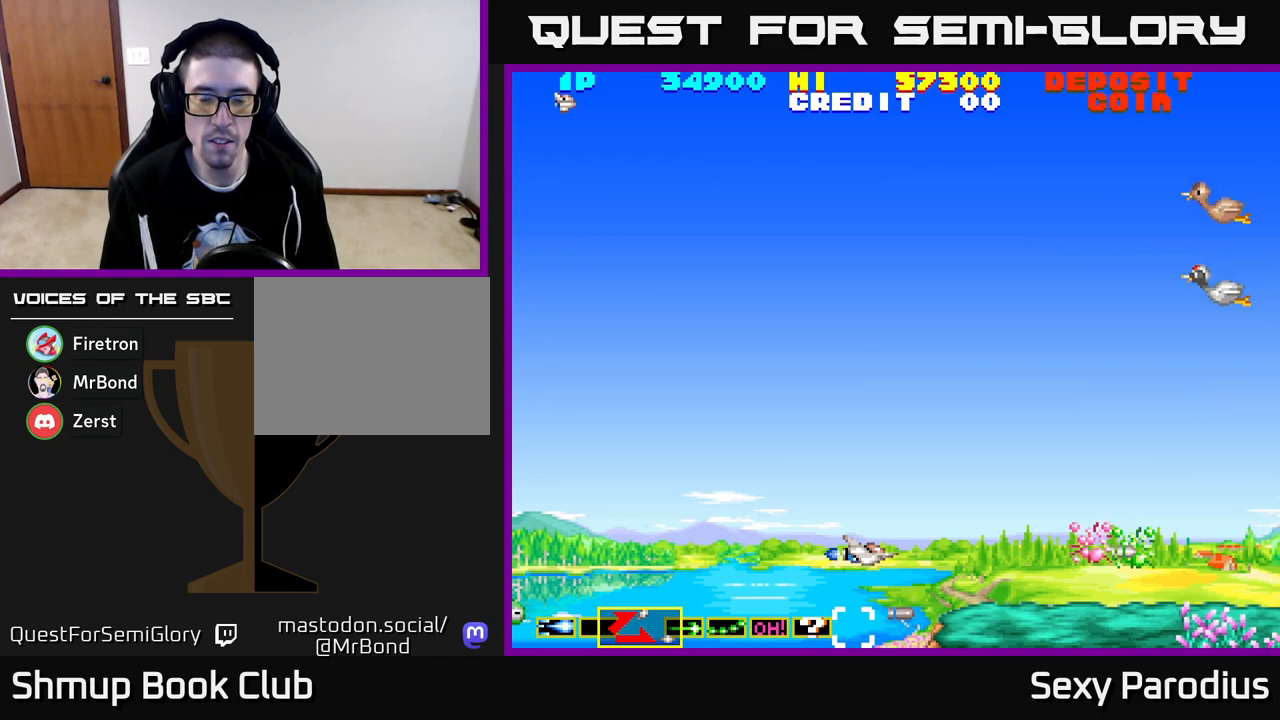
{"buttons": ["DPAD_UP"], "left_stick": "center", "events": [[67, "DPAD_UP", "down"]]}
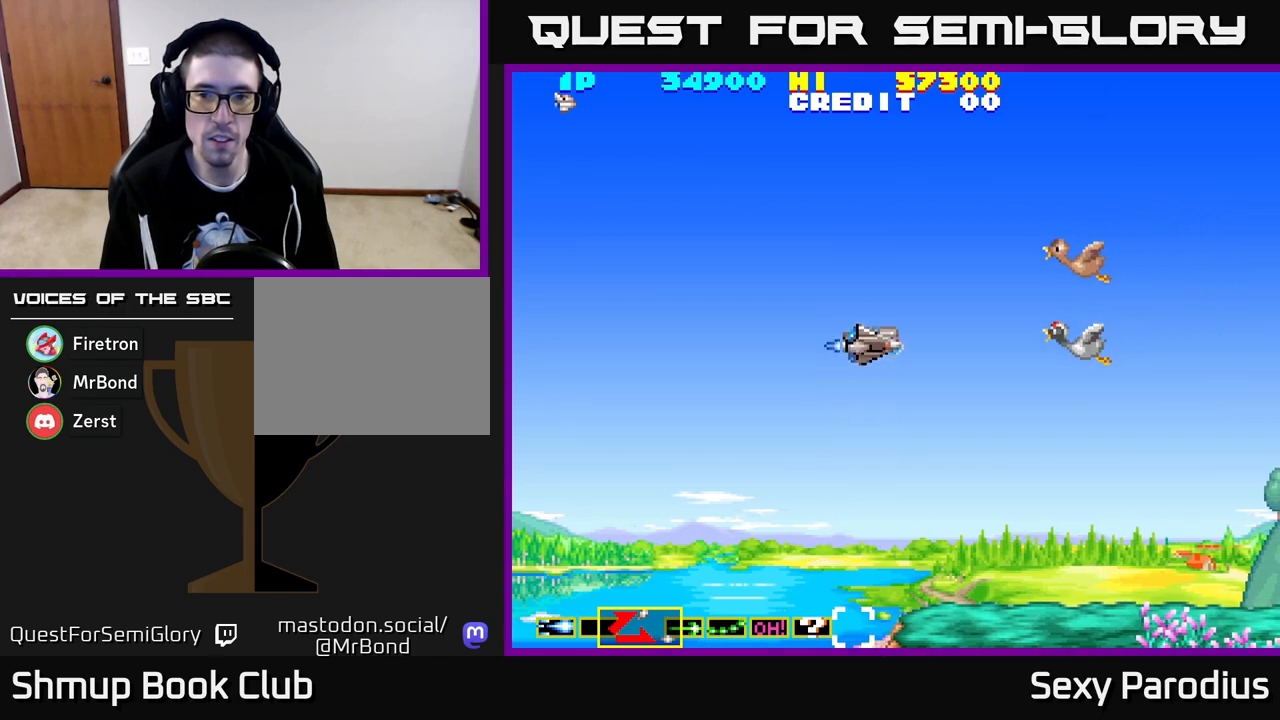
{"buttons": ["X", "Y"], "left_stick": "center", "events": [[17, "Y", "down"], [50, "X", "down"], [100, "Y", "up"], [183, "X", "up"], [183, "Y", "down"], [200, "DPAD_UP", "up"], [217, "DPAD_LEFT", "down"], [217, "X", "down"], [250, "DPAD_DOWN", "down"], [283, "Y", "up"], [350, "X", "up"], [417, "DPAD_DOWN", "up"], [417, "DPAD_LEFT", "up"], [433, "Y", "down"], [467, "X", "down"]]}
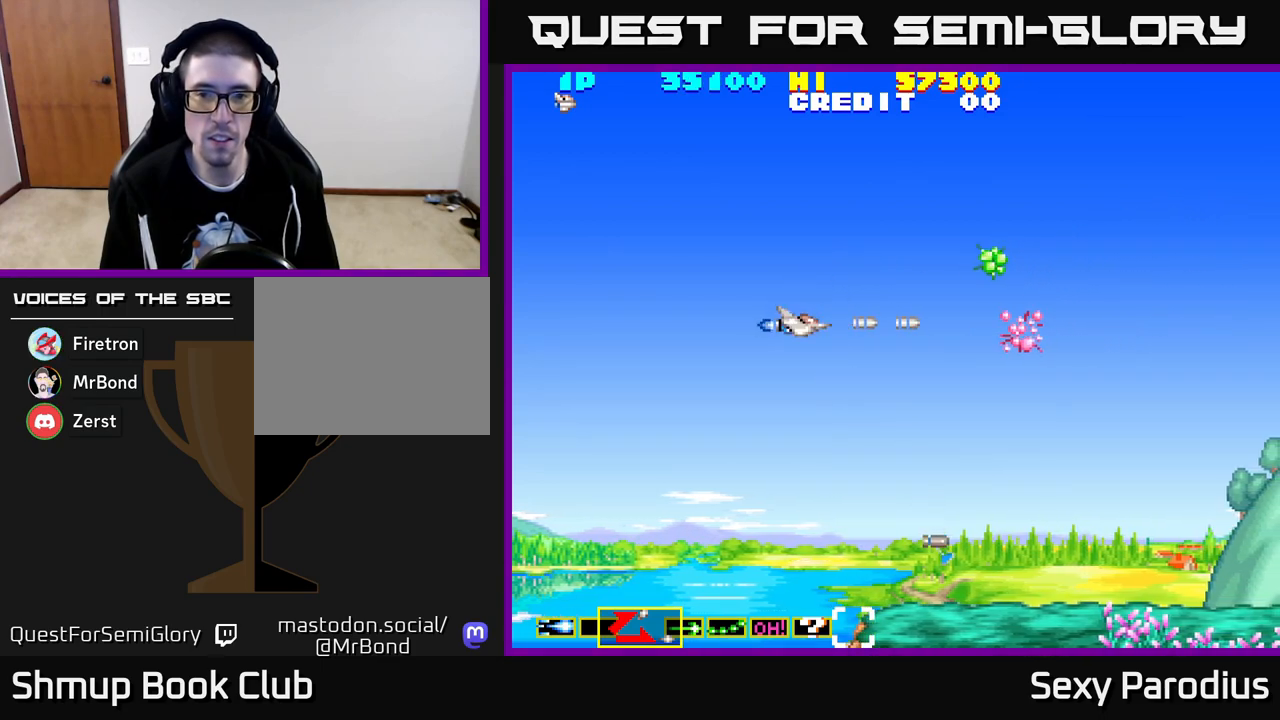
{"buttons": ["X", "DPAD_RIGHT"], "left_stick": "center", "events": [[33, "Y", "up"], [83, "X", "up"], [183, "DPAD_RIGHT", "down"], [383, "X", "down"]]}
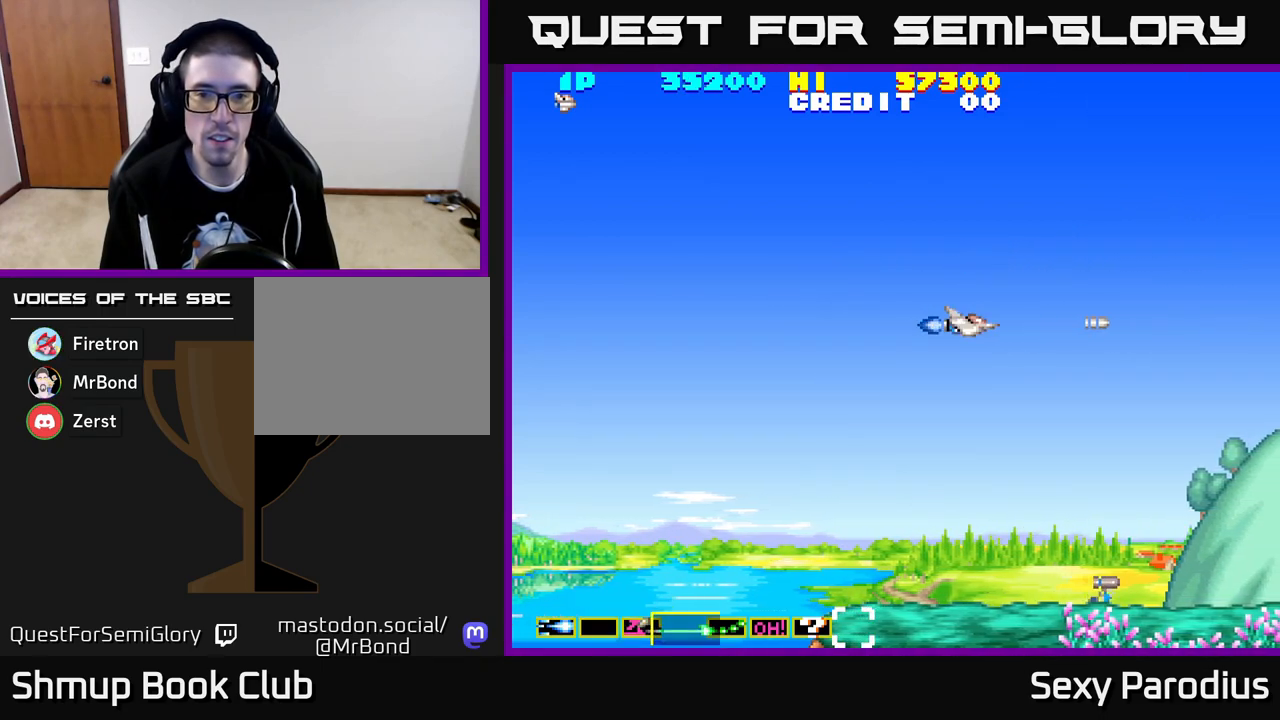
{"buttons": [], "left_stick": "center", "events": [[17, "X", "up"], [100, "DPAD_RIGHT", "up"], [100, "DPAD_UP", "down"], [167, "DPAD_LEFT", "down"], [350, "DPAD_UP", "up"], [500, "DPAD_LEFT", "up"]]}